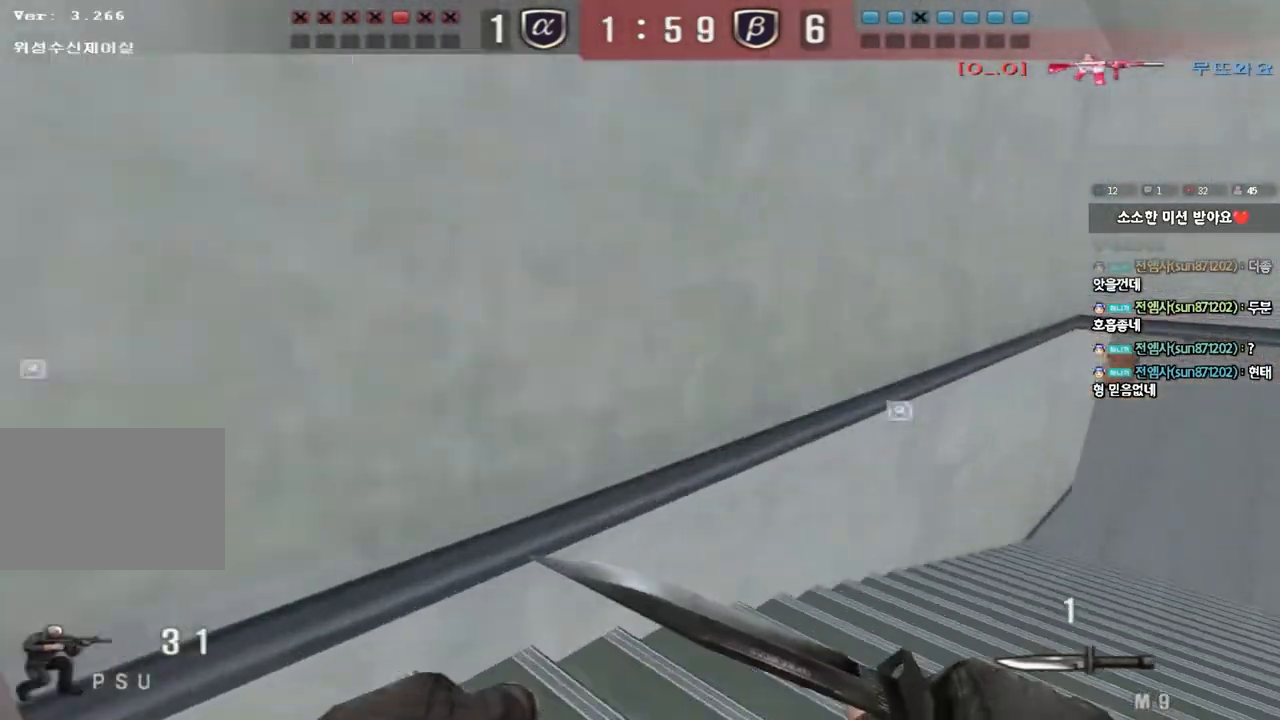
Gameplay with keyboard; each line is a JSON object with the keys held at the frame after it. "events" lists presses ("down") and releases ("up") of "a", "ctrl", "d", "e", "f", "q", "r", "s", "shift", "space", "tab" and "w" between this image and that frame as [ms after this image, input, new state], when the widget could be followed in between. No other keys are recorded. Mouse input is not recorded.
{"keys": ["d", "w"], "events": [[50, "ctrl", "up"], [83, "d", "down"], [83, "w", "down"], [383, "ctrl", "down"], [400, "d", "up"], [417, "w", "up"], [467, "ctrl", "up"], [483, "d", "down"], [483, "w", "down"]]}
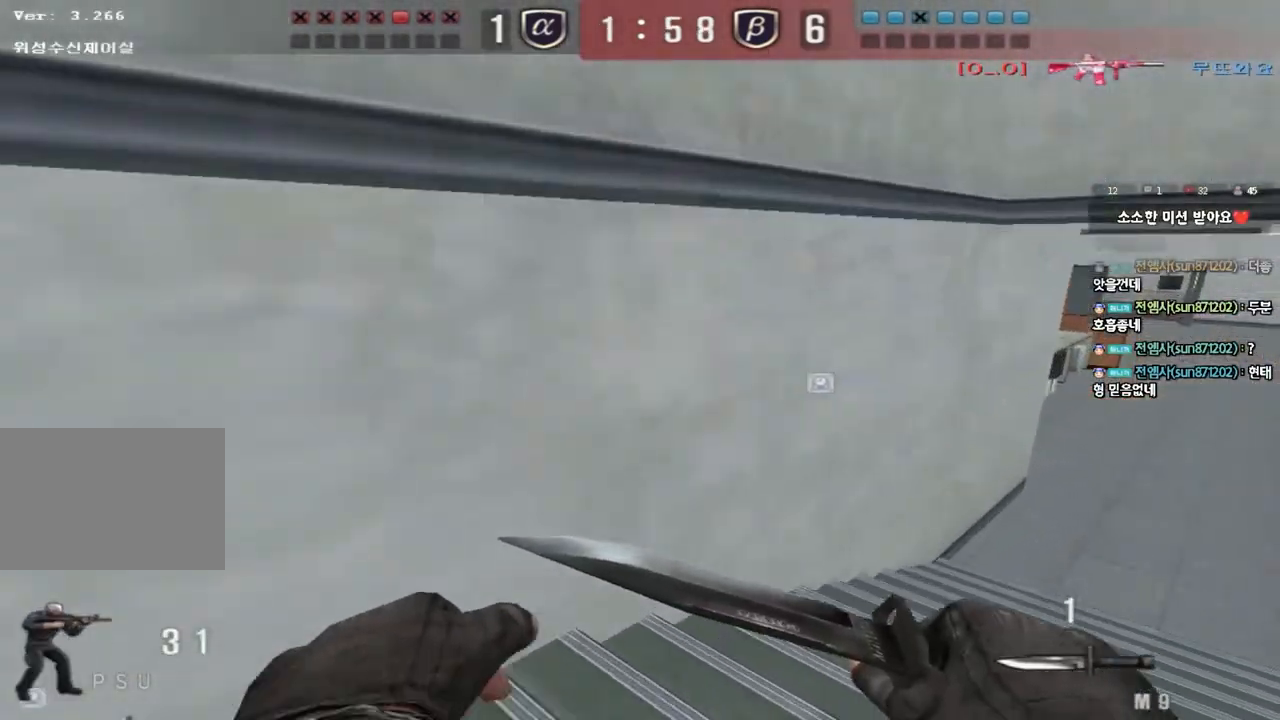
{"keys": ["d", "w"], "events": [[283, "ctrl", "down"], [283, "d", "up"], [300, "w", "up"], [367, "ctrl", "up"], [367, "w", "down"], [383, "d", "down"]]}
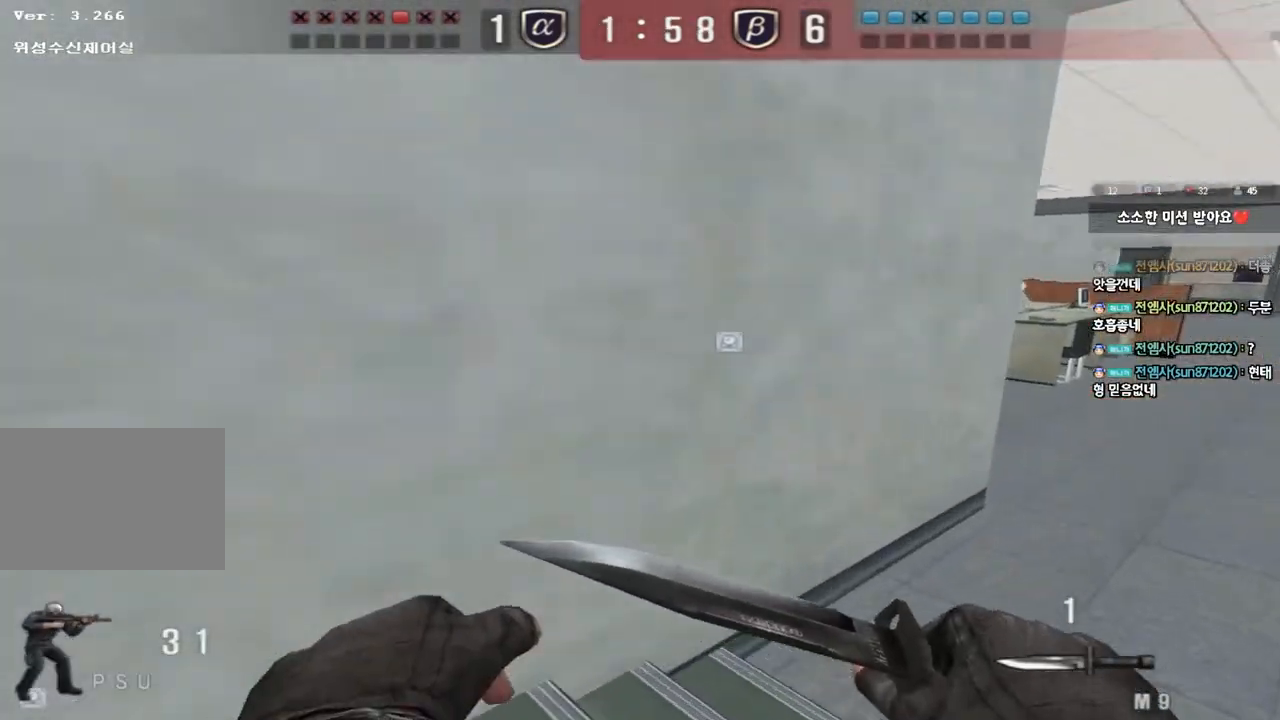
{"keys": ["d", "w"], "events": [[167, "ctrl", "down"], [167, "d", "up"], [183, "w", "up"], [233, "ctrl", "up"], [250, "w", "down"], [267, "d", "down"]]}
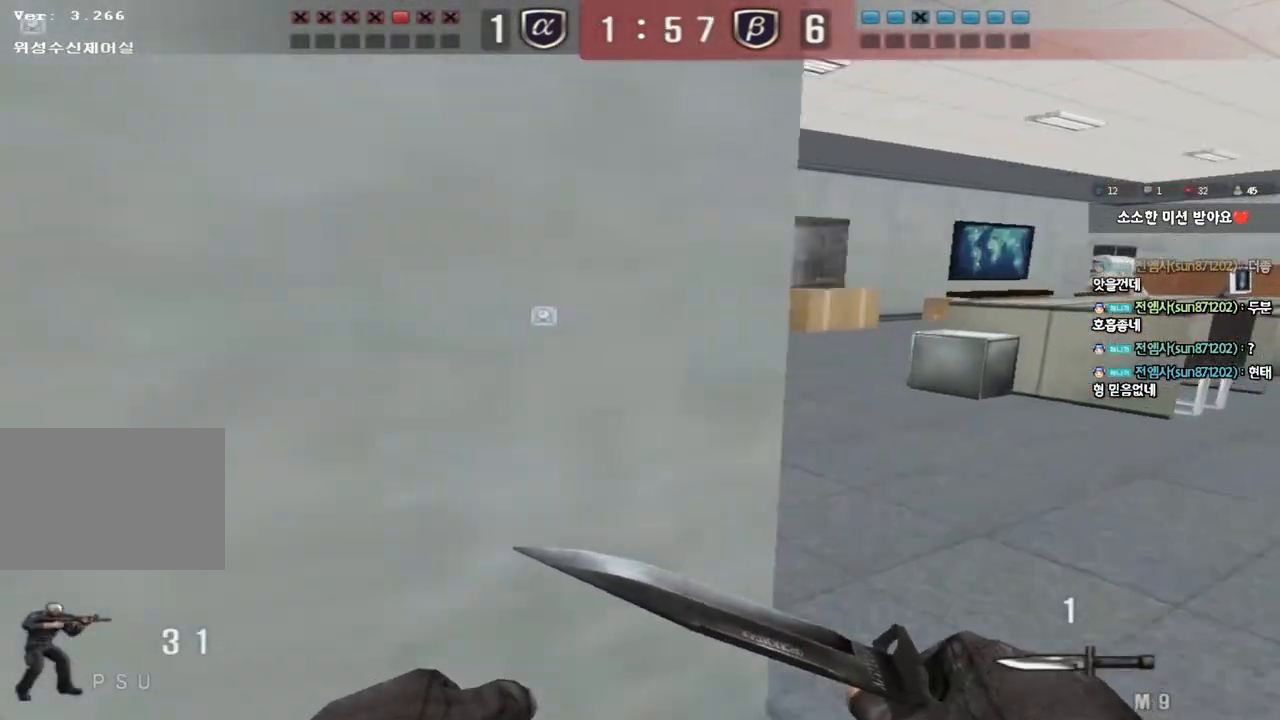
{"keys": ["d", "w"], "events": [[50, "ctrl", "down"], [50, "d", "up"], [83, "w", "up"], [133, "ctrl", "up"], [150, "d", "down"], [150, "w", "down"], [283, "d", "up"], [283, "w", "up"], [300, "ctrl", "down"], [350, "ctrl", "up"], [367, "w", "down"], [383, "d", "down"]]}
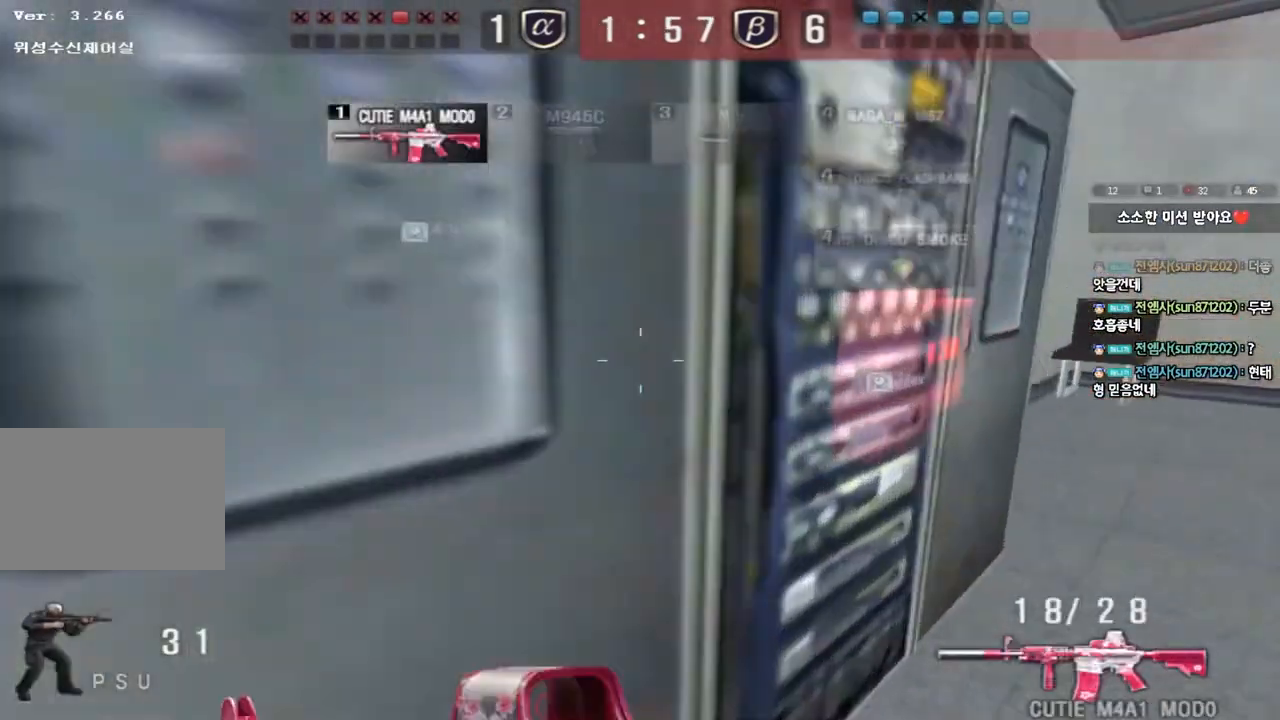
{"keys": ["e", "shift"], "events": [[67, "shift", "down"], [100, "d", "up"], [100, "w", "up"], [183, "e", "down"]]}
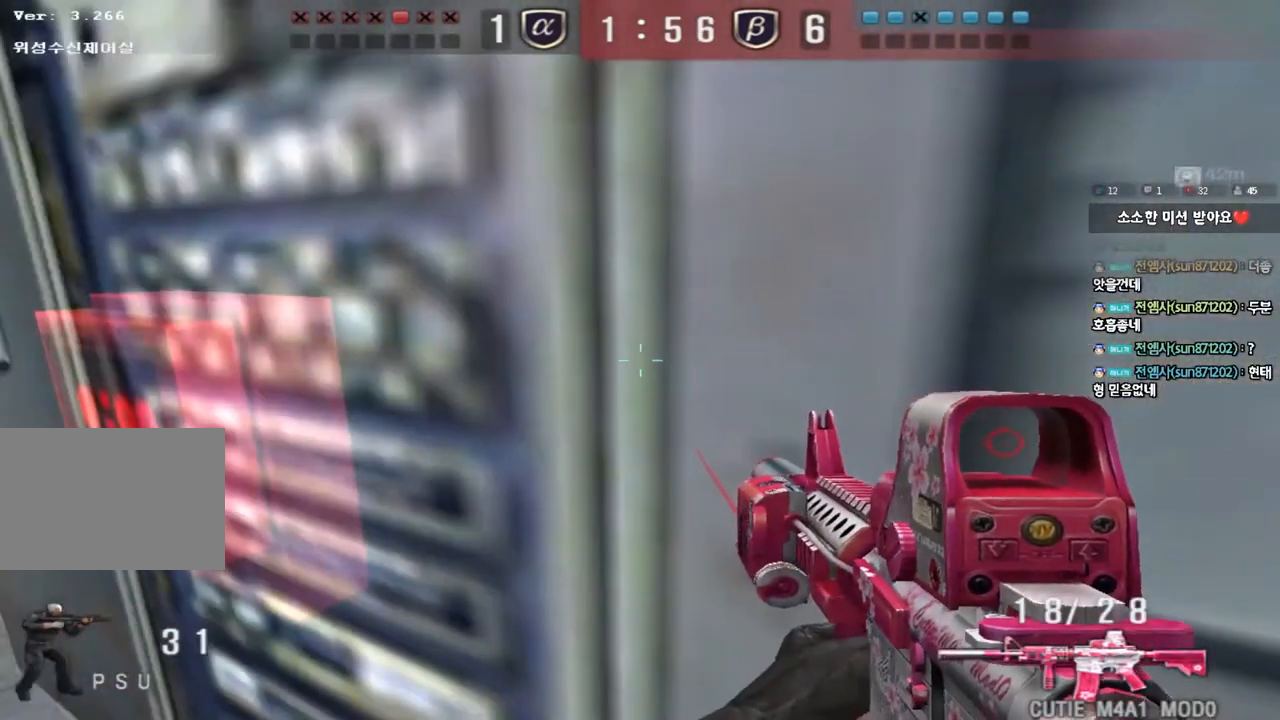
{"keys": ["e", "shift"], "events": []}
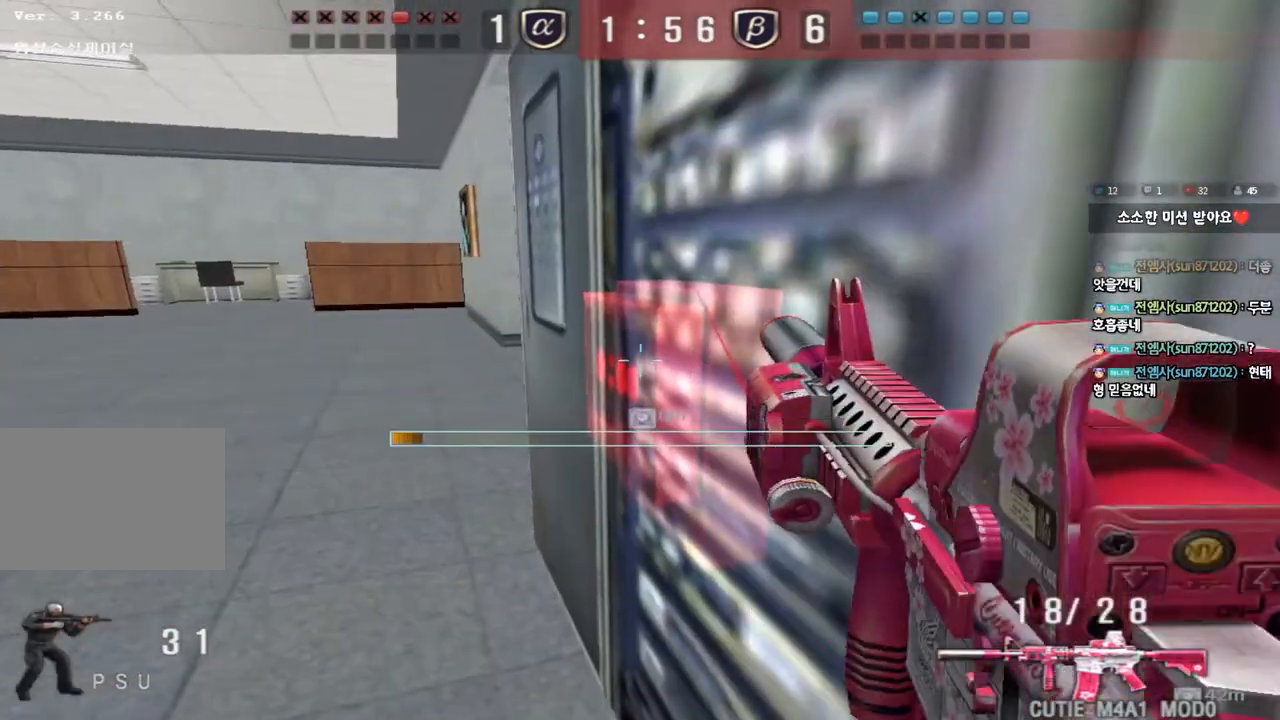
{"keys": ["e", "tab"], "events": [[83, "shift", "up"], [350, "tab", "down"]]}
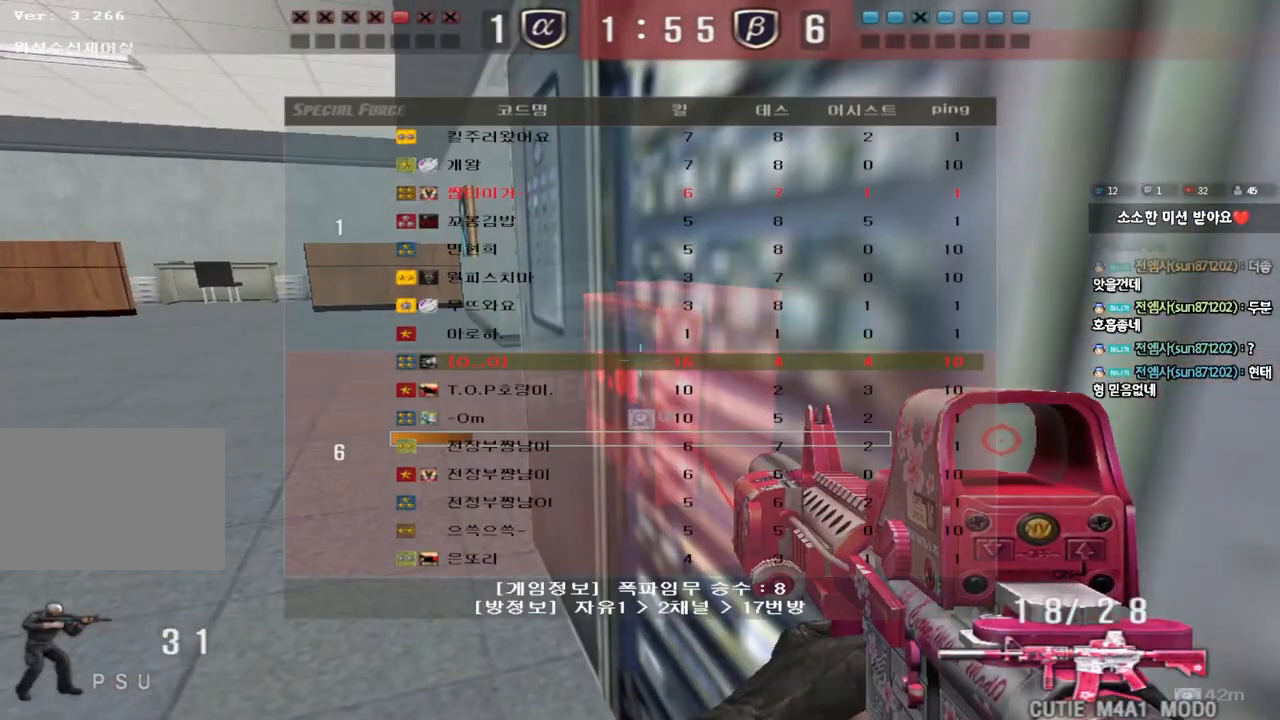
{"keys": ["e"], "events": [[300, "tab", "up"]]}
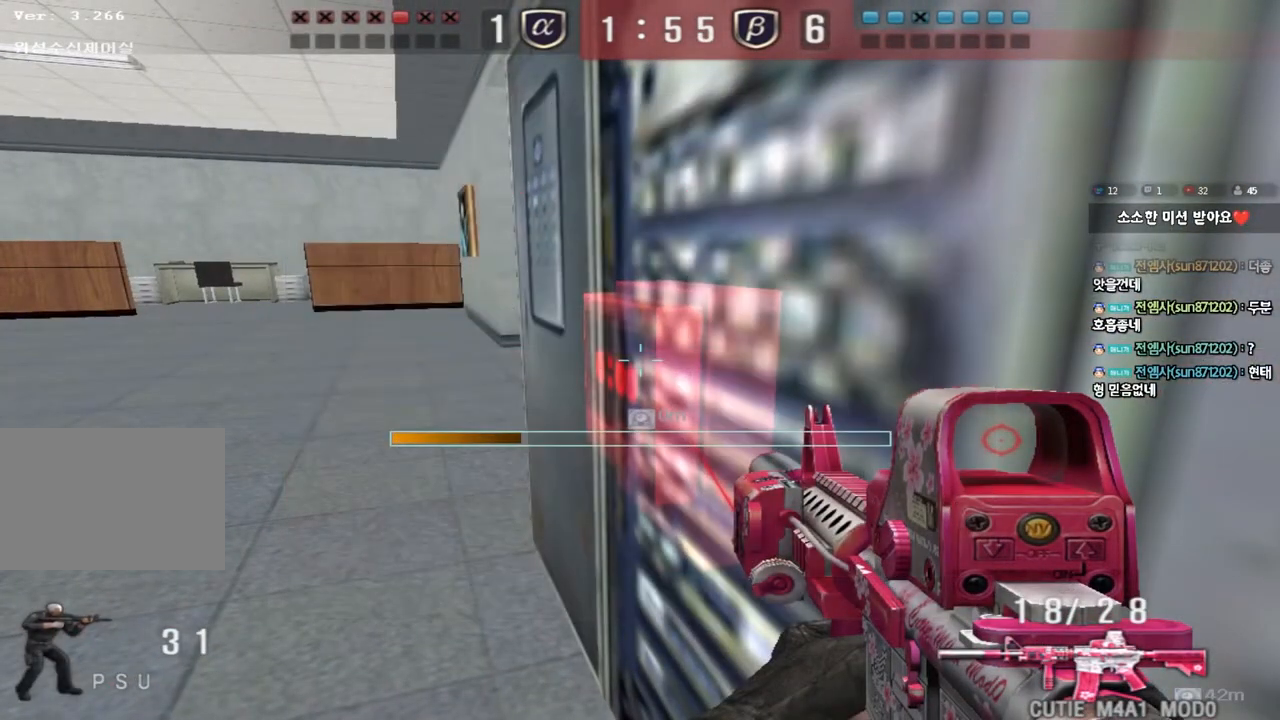
{"keys": ["e"], "events": []}
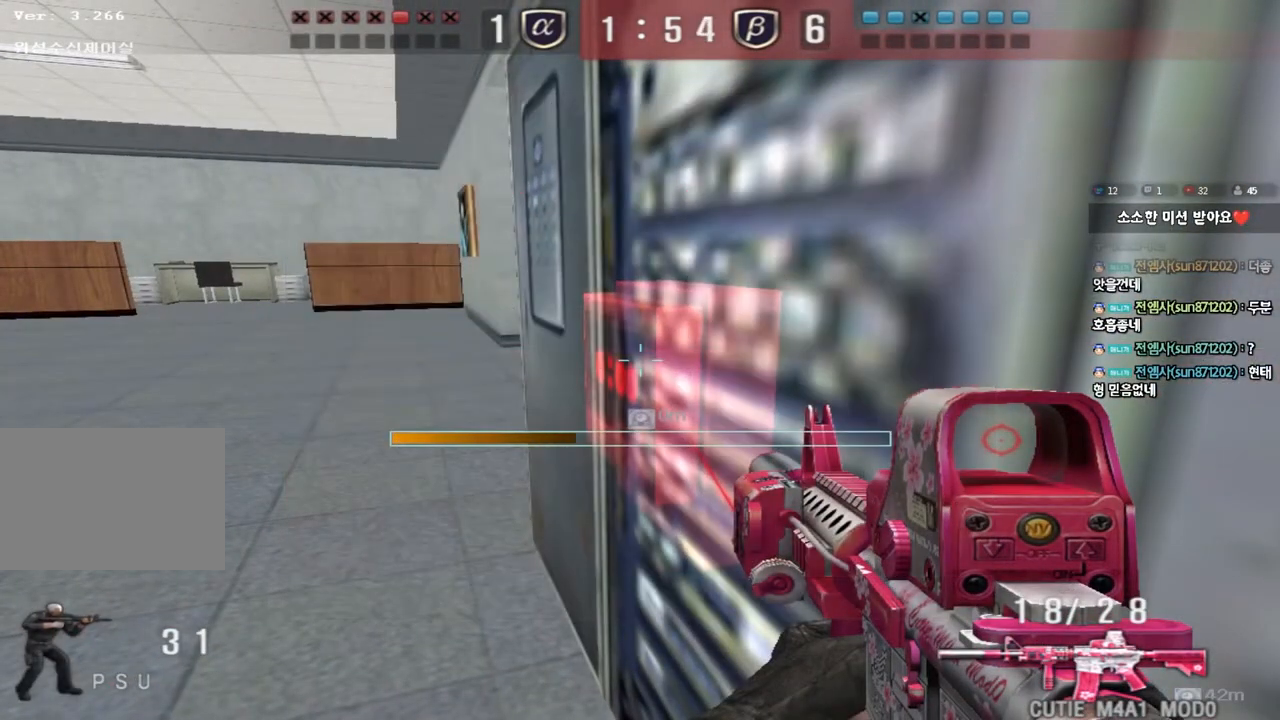
{"keys": ["e"], "events": []}
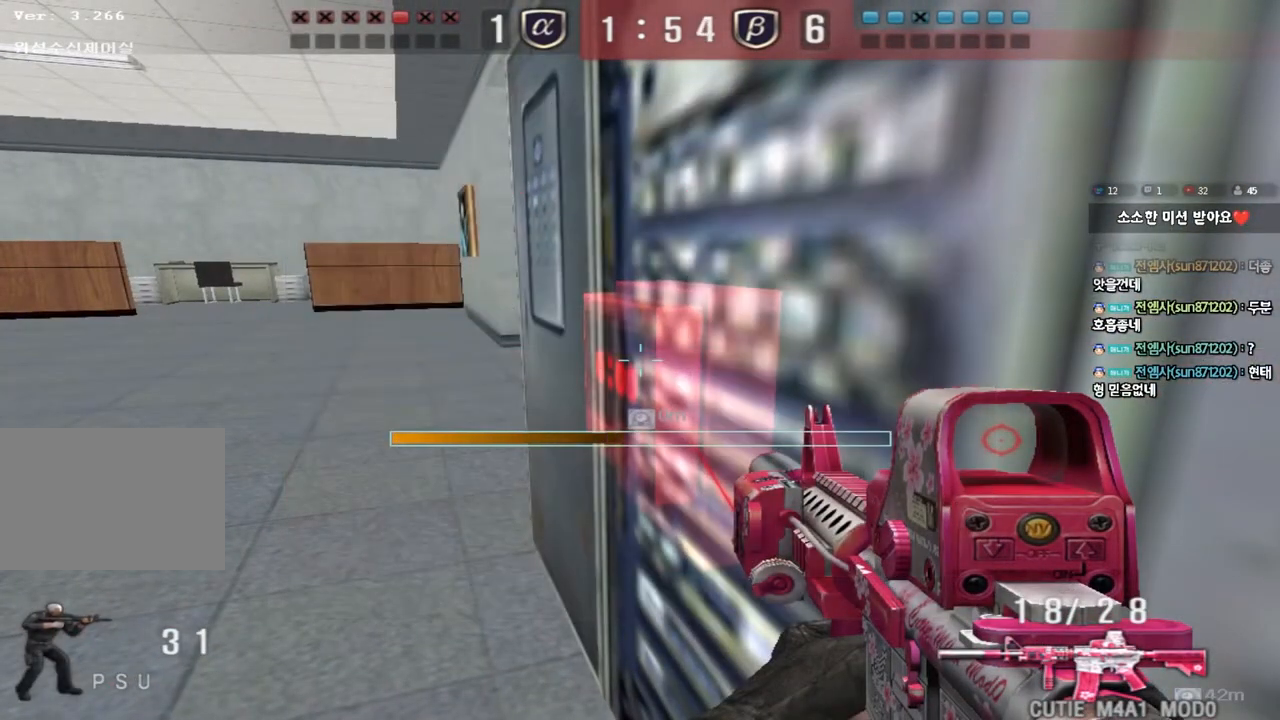
{"keys": ["e"], "events": []}
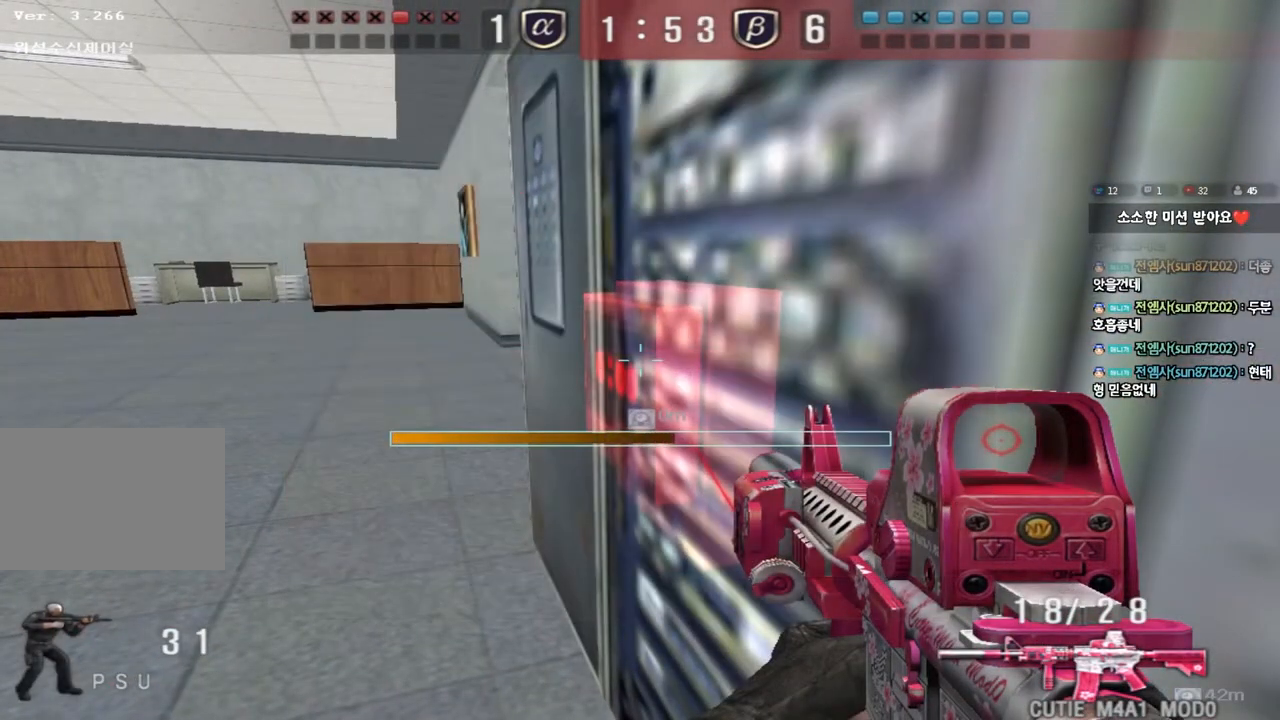
{"keys": ["e"], "events": []}
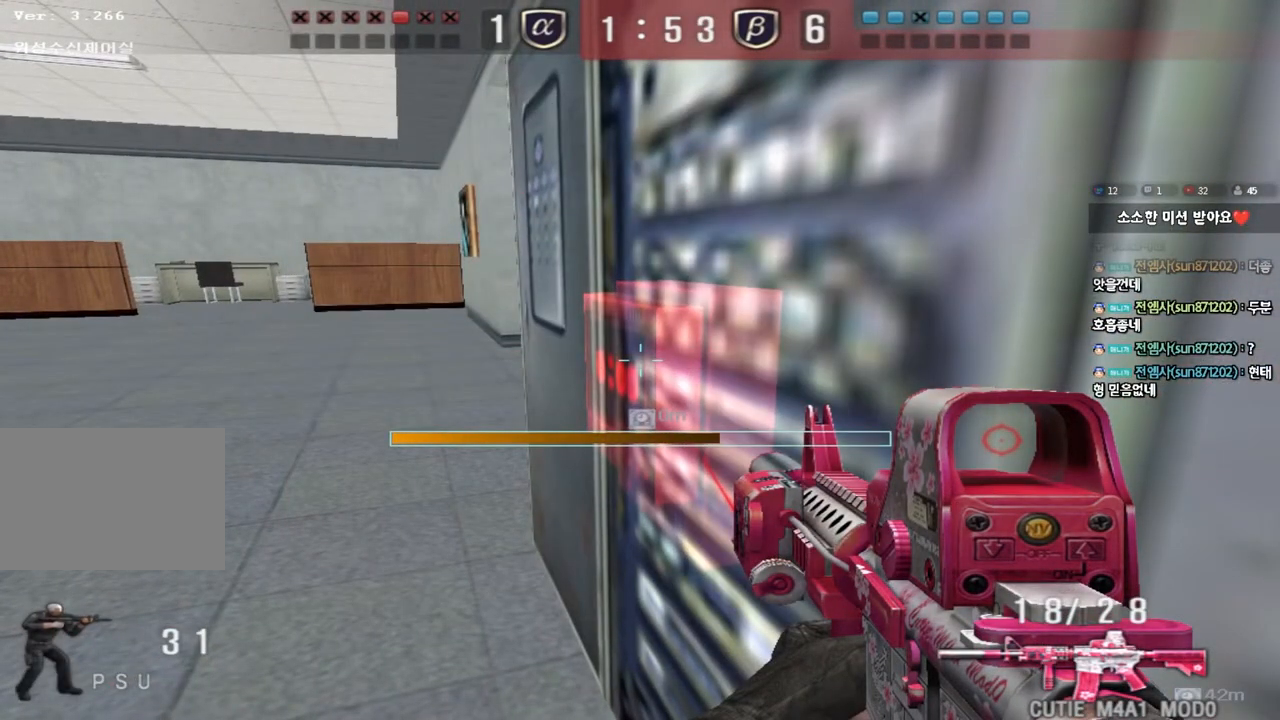
{"keys": ["e"], "events": []}
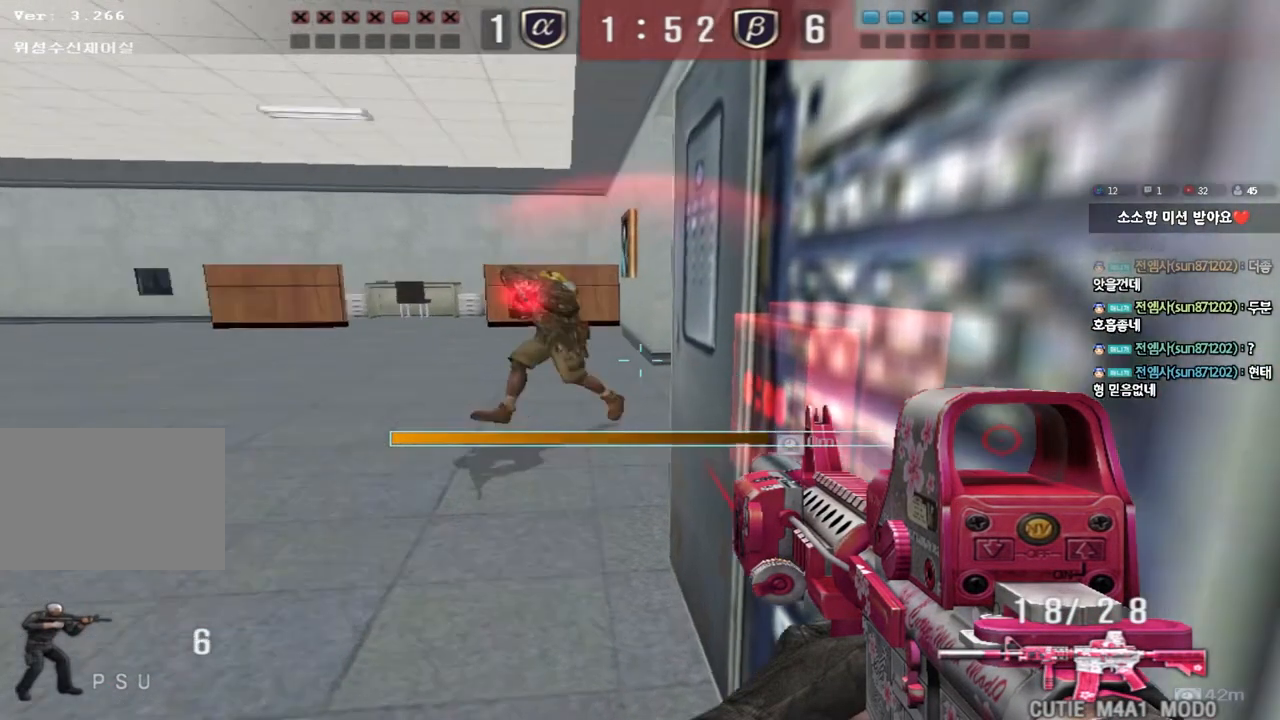
{"keys": ["ctrl"], "events": [[17, "a", "down"], [17, "e", "up"], [117, "s", "down"], [183, "w", "down"], [217, "ctrl", "down"], [233, "w", "up"], [317, "s", "up"], [367, "a", "up"]]}
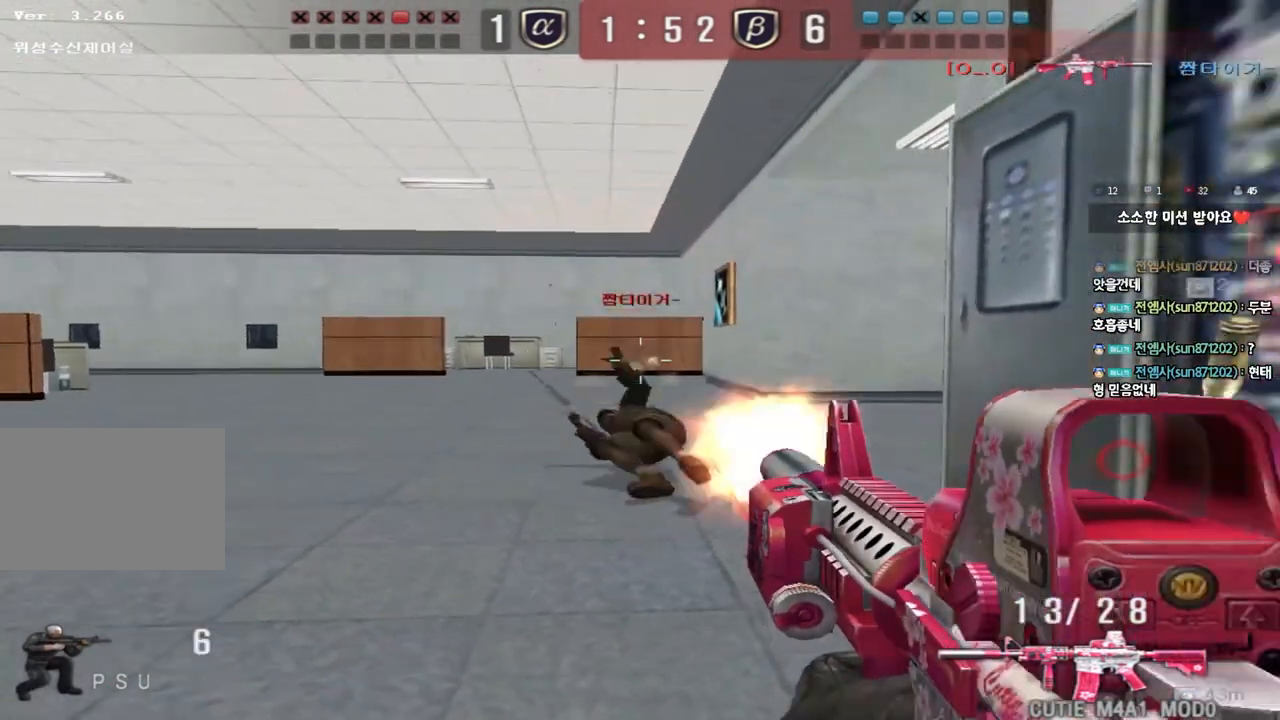
{"keys": ["a", "w"], "events": [[83, "a", "down"], [150, "w", "down"], [233, "ctrl", "up"]]}
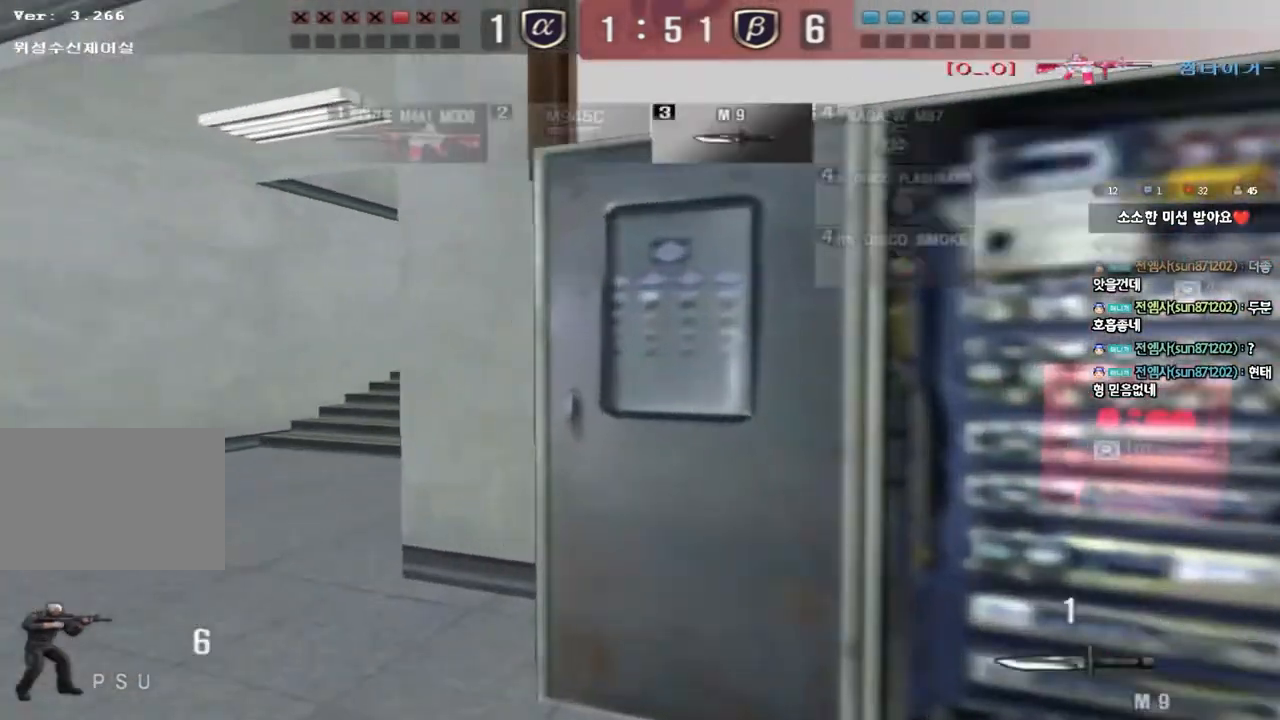
{"keys": ["a", "w"], "events": [[217, "ctrl", "down"], [233, "w", "up"], [250, "a", "up"], [333, "a", "down"], [333, "ctrl", "up"], [333, "w", "down"]]}
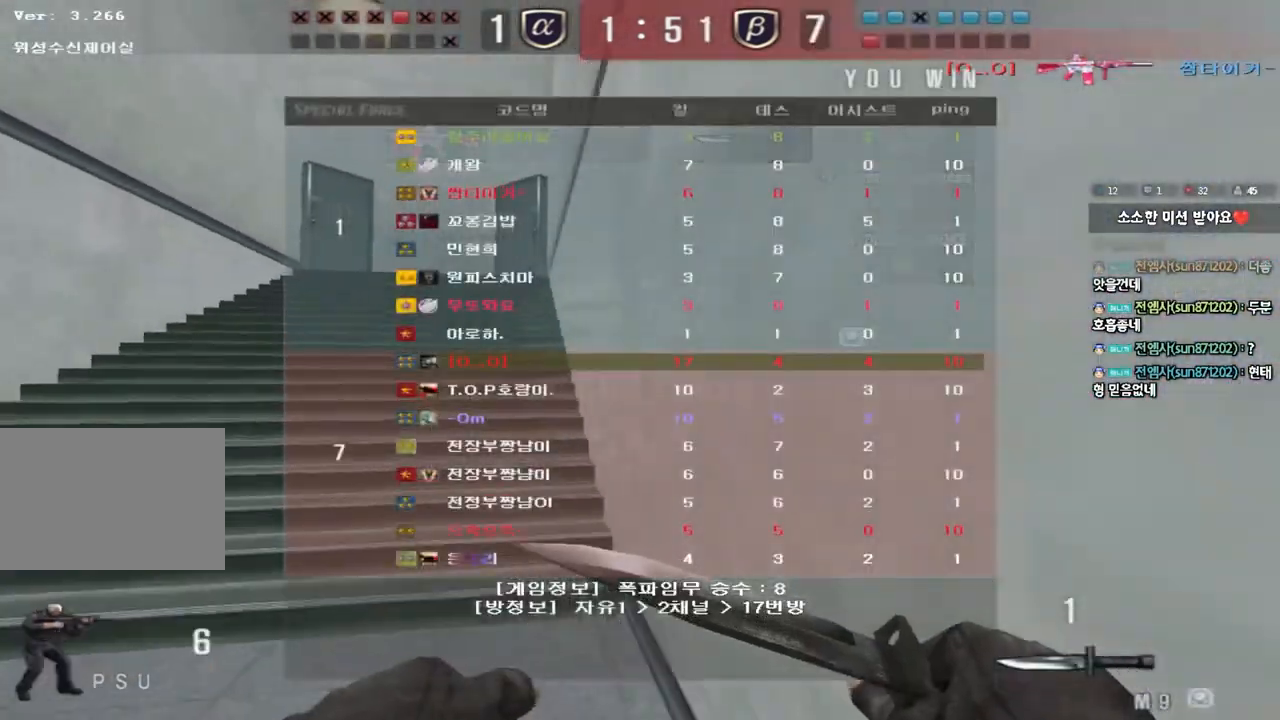
{"keys": ["d", "w"], "events": [[117, "w", "up"], [133, "ctrl", "down"], [150, "a", "up"], [217, "ctrl", "up"], [217, "d", "down"], [217, "w", "down"]]}
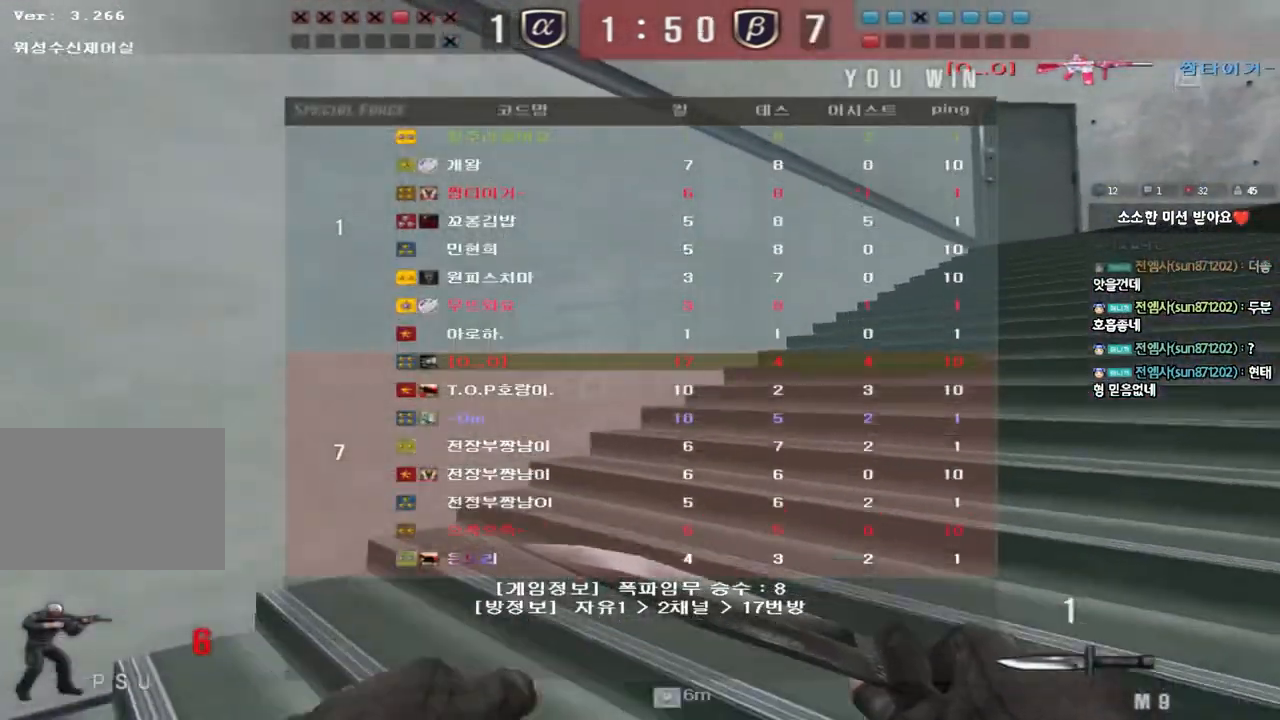
{"keys": ["d", "w"], "events": [[100, "ctrl", "down"], [100, "d", "up"], [117, "w", "up"], [200, "ctrl", "up"], [200, "d", "down"], [200, "w", "down"]]}
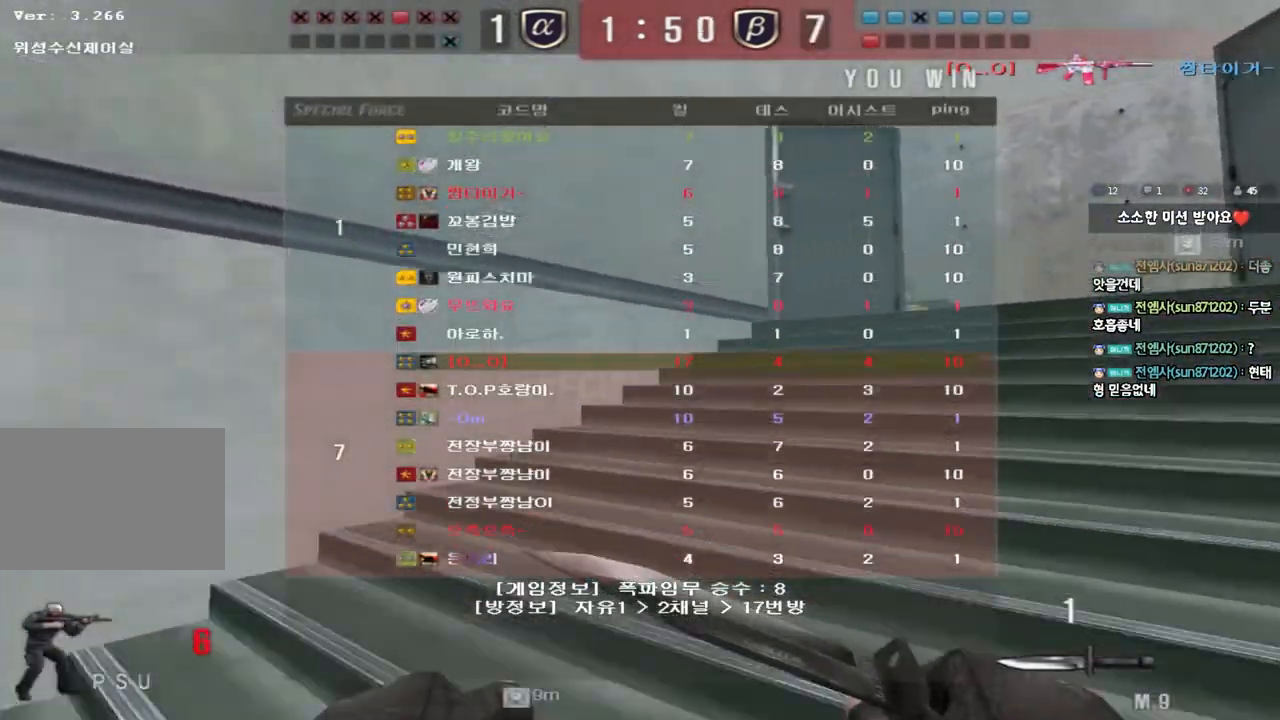
{"keys": ["a"], "events": [[67, "ctrl", "down"], [67, "d", "up"], [83, "w", "up"], [150, "ctrl", "up"], [150, "d", "down"], [150, "w", "down"], [400, "ctrl", "down"], [417, "d", "up"], [417, "w", "up"], [500, "a", "down"], [500, "ctrl", "up"]]}
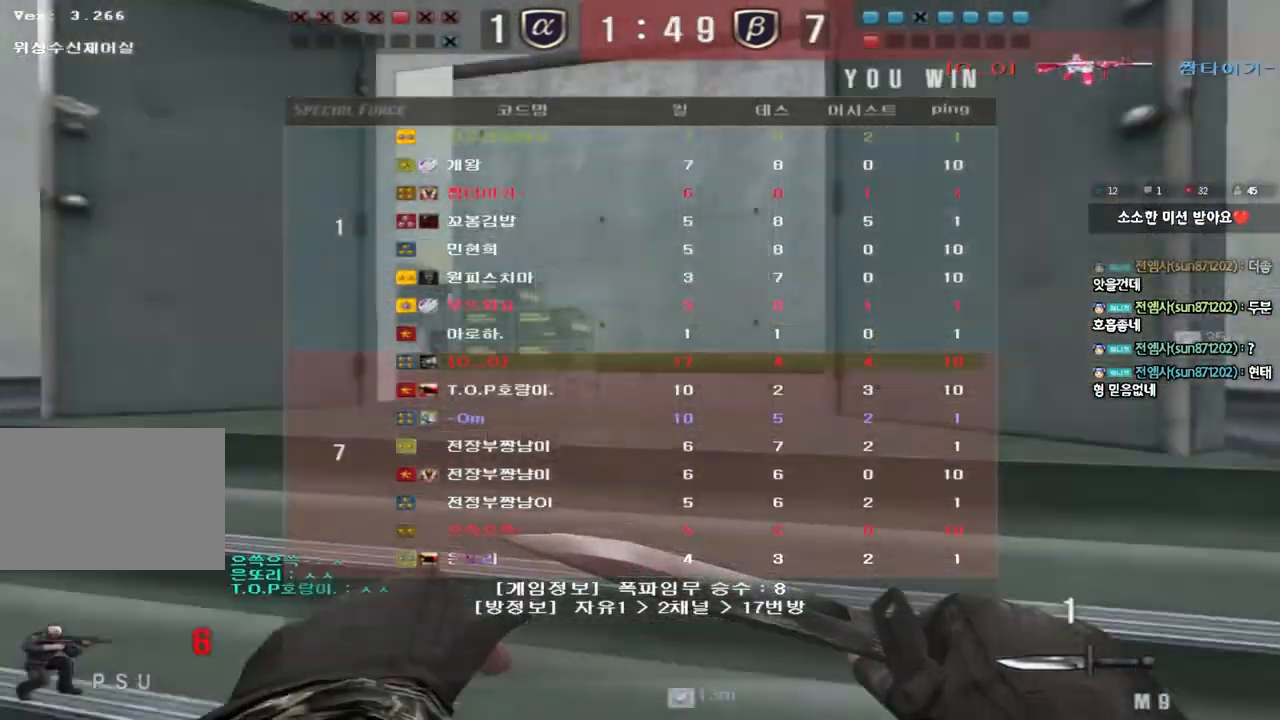
{"keys": ["d", "w"], "events": [[17, "w", "down"], [350, "ctrl", "down"], [350, "w", "up"], [367, "a", "up"], [433, "ctrl", "up"], [433, "w", "down"], [450, "d", "down"]]}
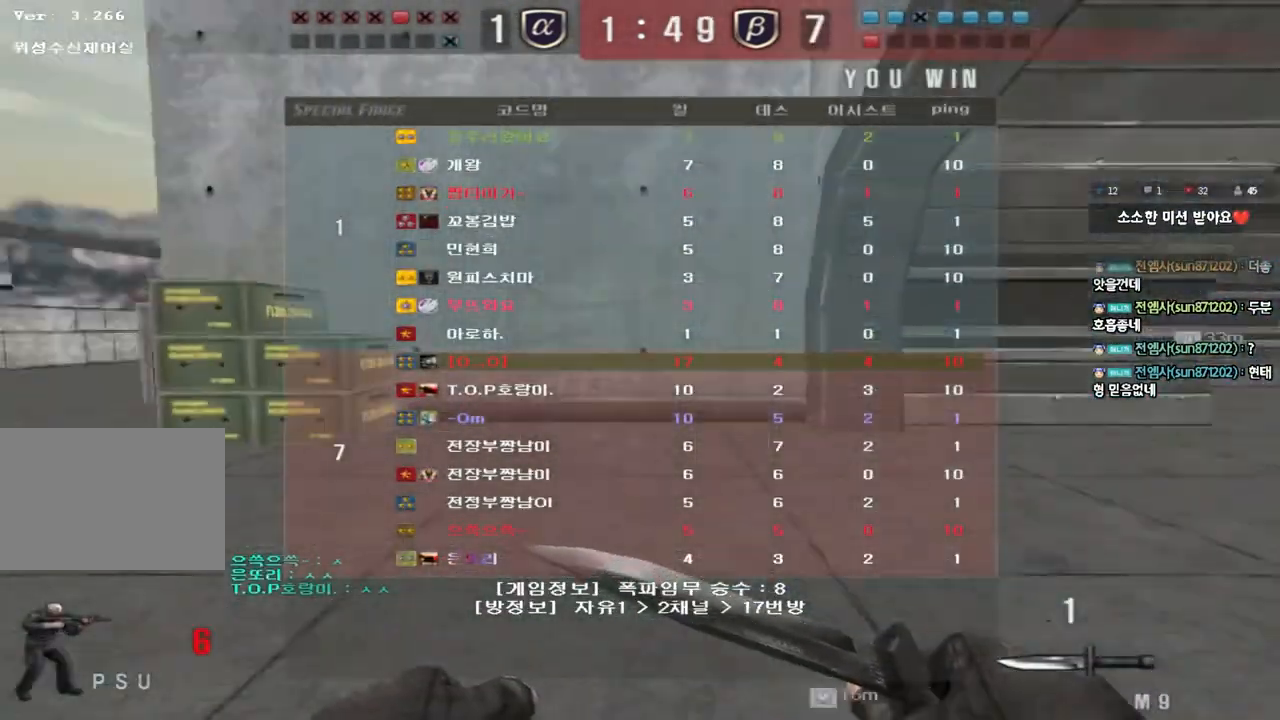
{"keys": ["d", "w"], "events": [[233, "ctrl", "down"], [233, "d", "up"], [250, "w", "up"], [333, "ctrl", "up"], [333, "w", "down"], [350, "d", "down"]]}
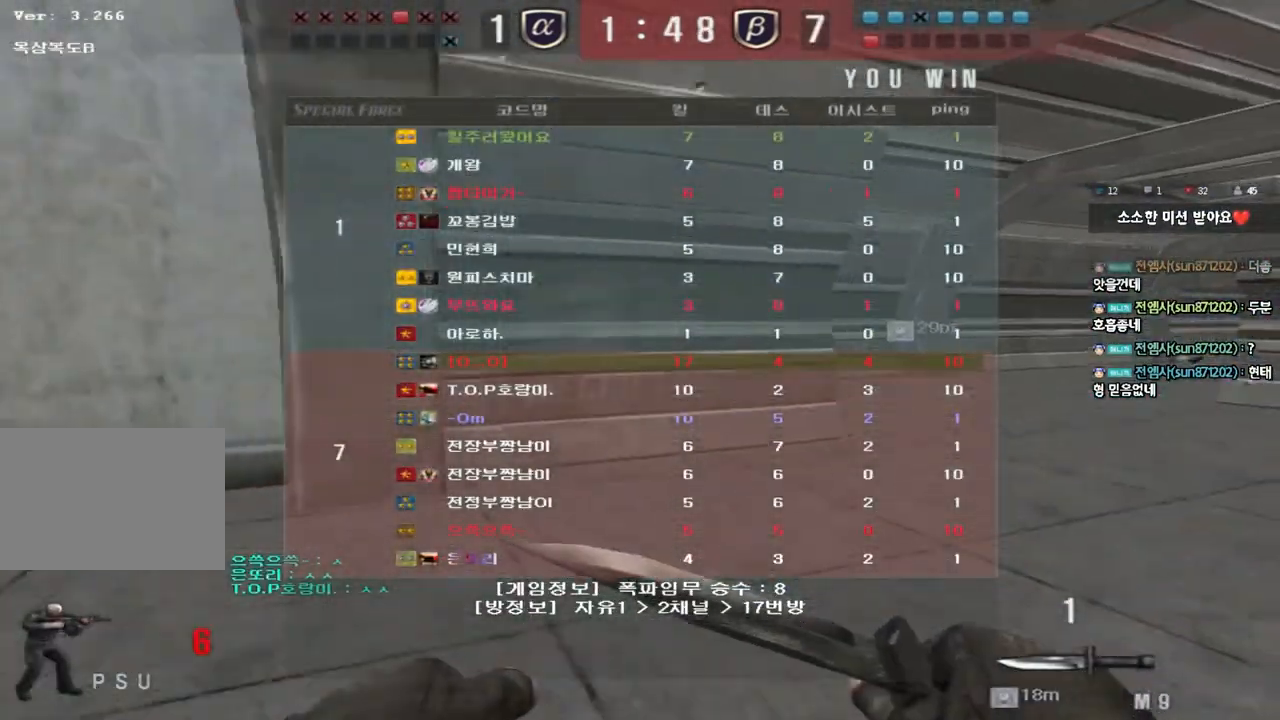
{"keys": ["d", "w"], "events": [[183, "ctrl", "down"], [183, "d", "up"], [200, "w", "up"], [267, "ctrl", "up"], [283, "d", "down"], [283, "w", "down"]]}
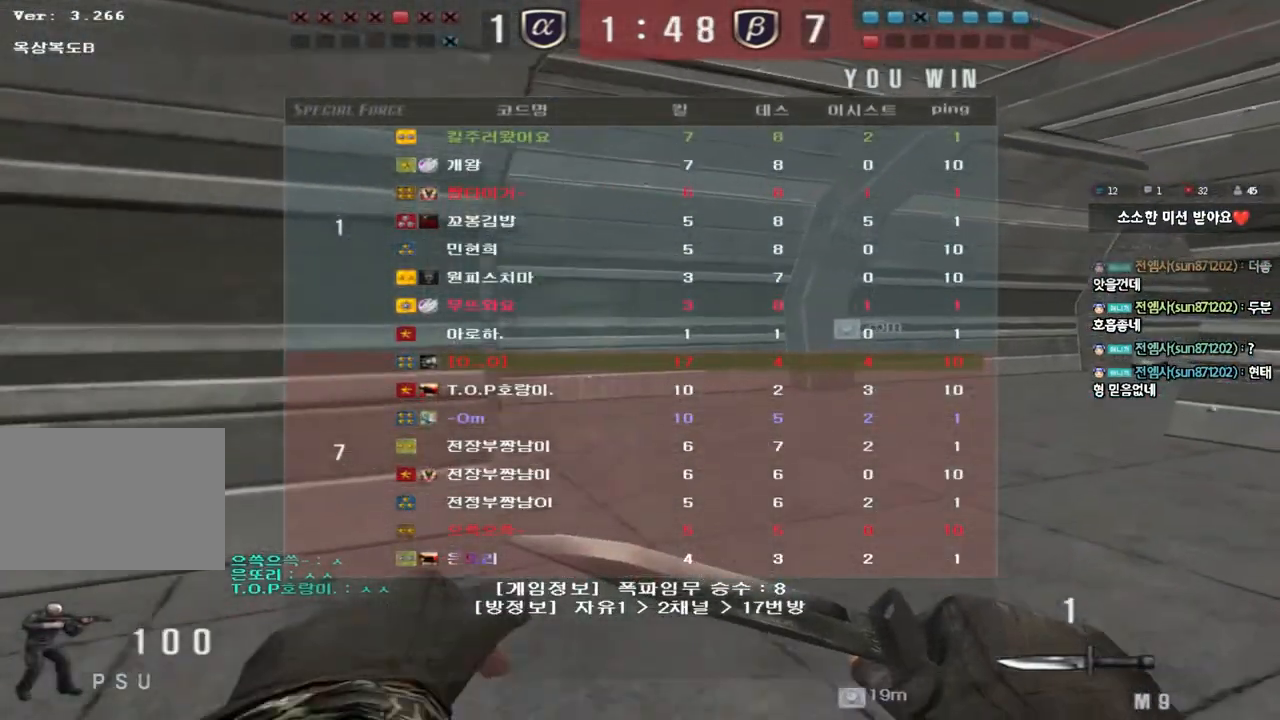
{"keys": ["d", "w"], "events": [[117, "ctrl", "down"], [117, "d", "up"], [133, "w", "up"], [200, "ctrl", "up"], [217, "d", "down"], [217, "w", "down"]]}
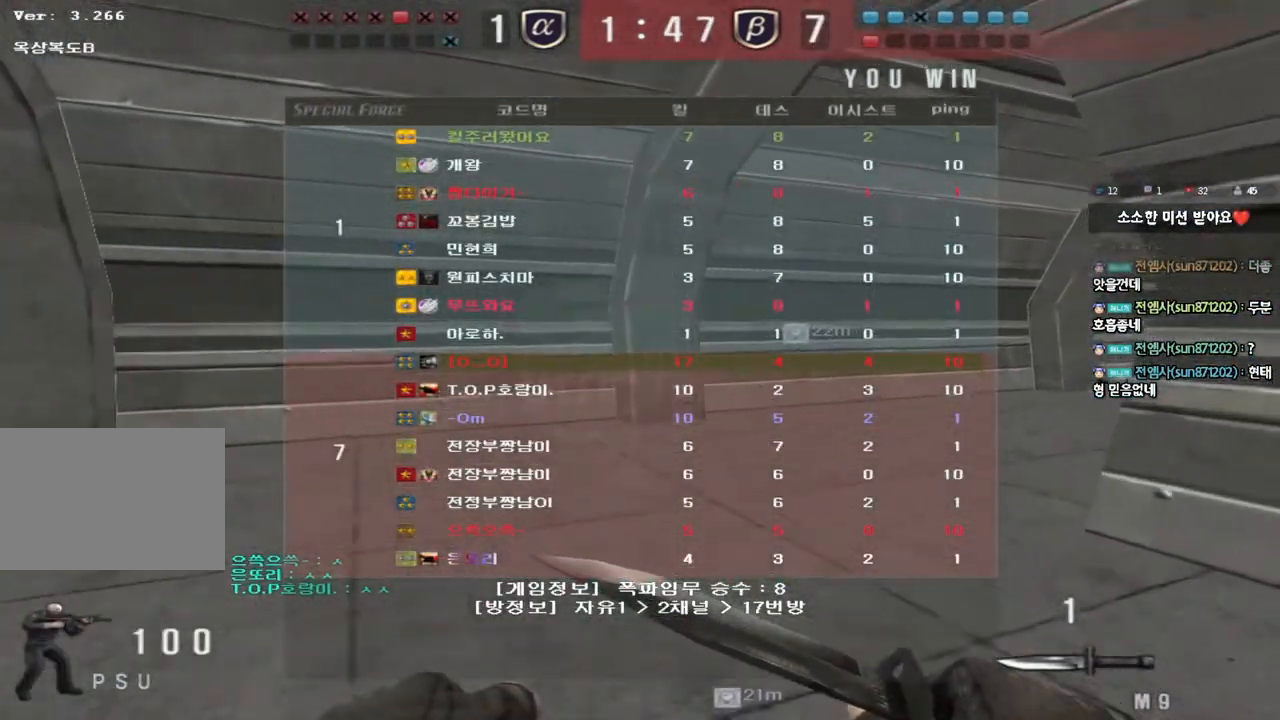
{"keys": ["a", "r", "w"], "events": [[33, "ctrl", "down"], [50, "d", "up"], [50, "w", "up"], [133, "a", "down"], [167, "ctrl", "up"], [167, "w", "down"], [267, "r", "down"], [383, "r", "up"], [483, "r", "down"]]}
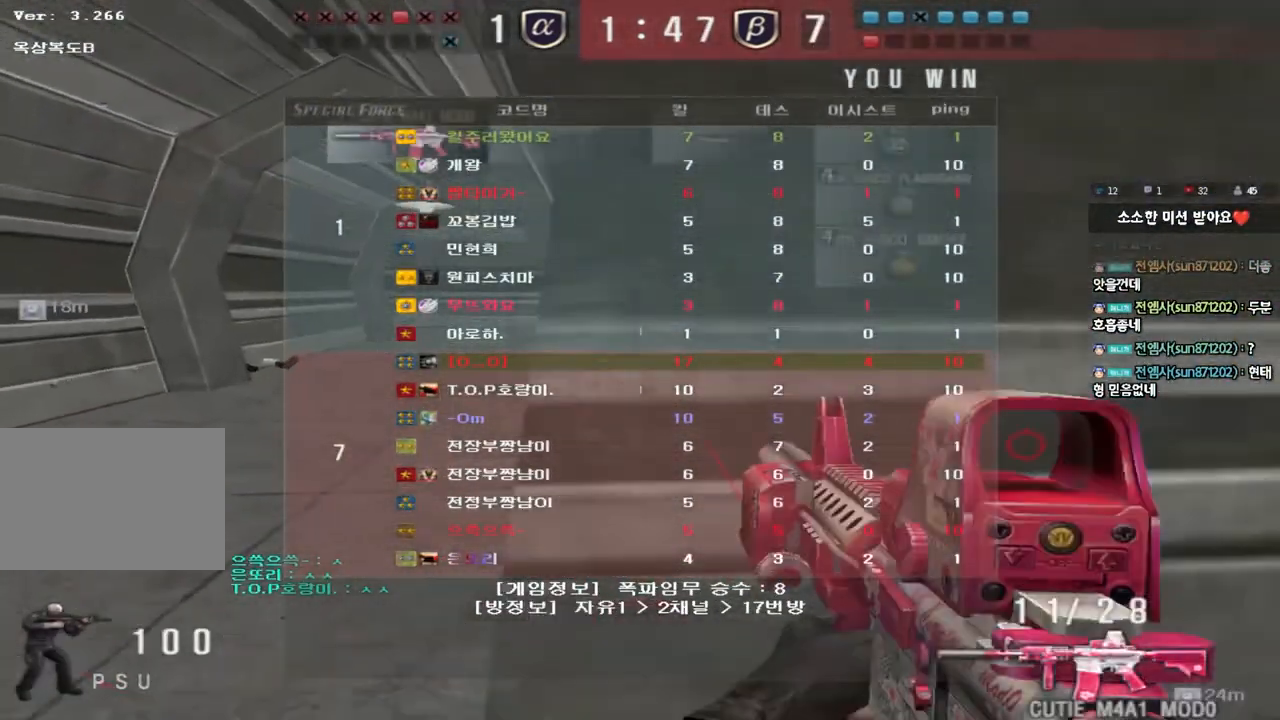
{"keys": ["a", "ctrl", "w"], "events": [[83, "r", "up"], [100, "ctrl", "down"], [100, "w", "up"], [117, "a", "up"], [200, "ctrl", "up"], [200, "w", "down"], [217, "a", "down"], [333, "r", "down"], [450, "r", "up"], [500, "ctrl", "down"]]}
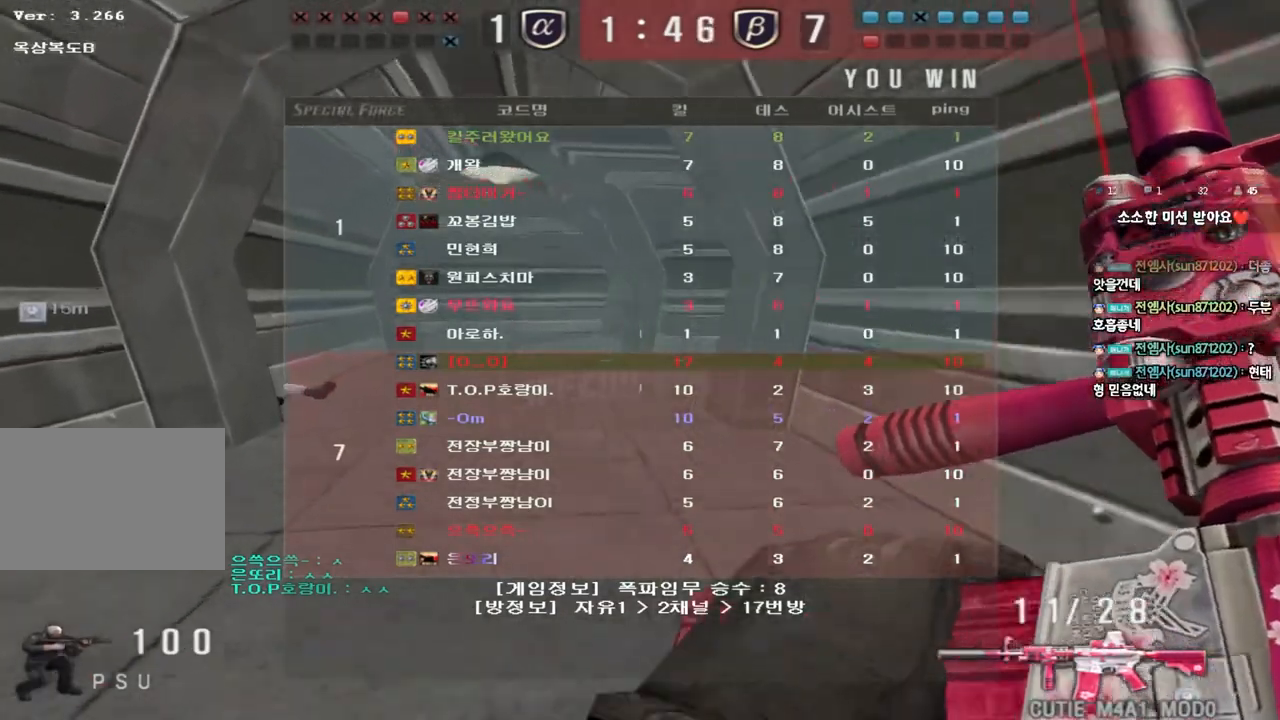
{"keys": ["a", "w"], "events": [[17, "w", "up"], [33, "a", "up"], [117, "a", "down"], [117, "ctrl", "up"], [117, "w", "down"]]}
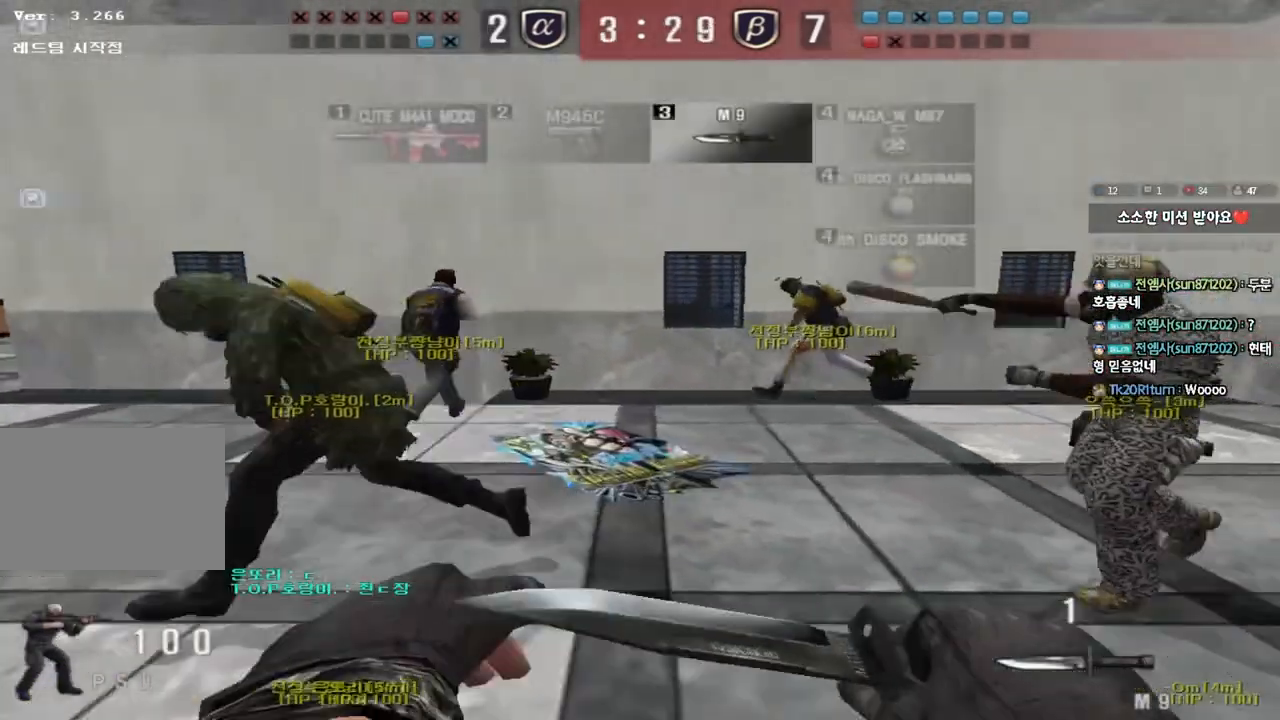
{"keys": ["a", "w"], "events": []}
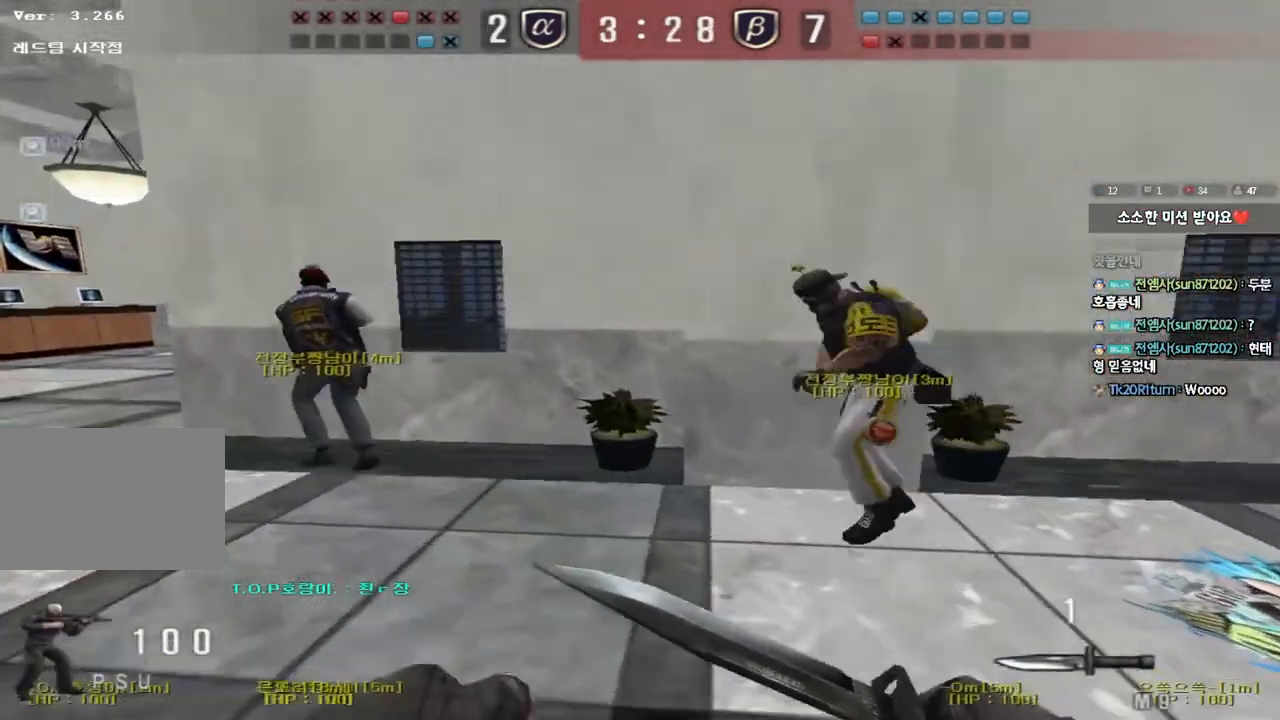
{"keys": ["a", "w"], "events": []}
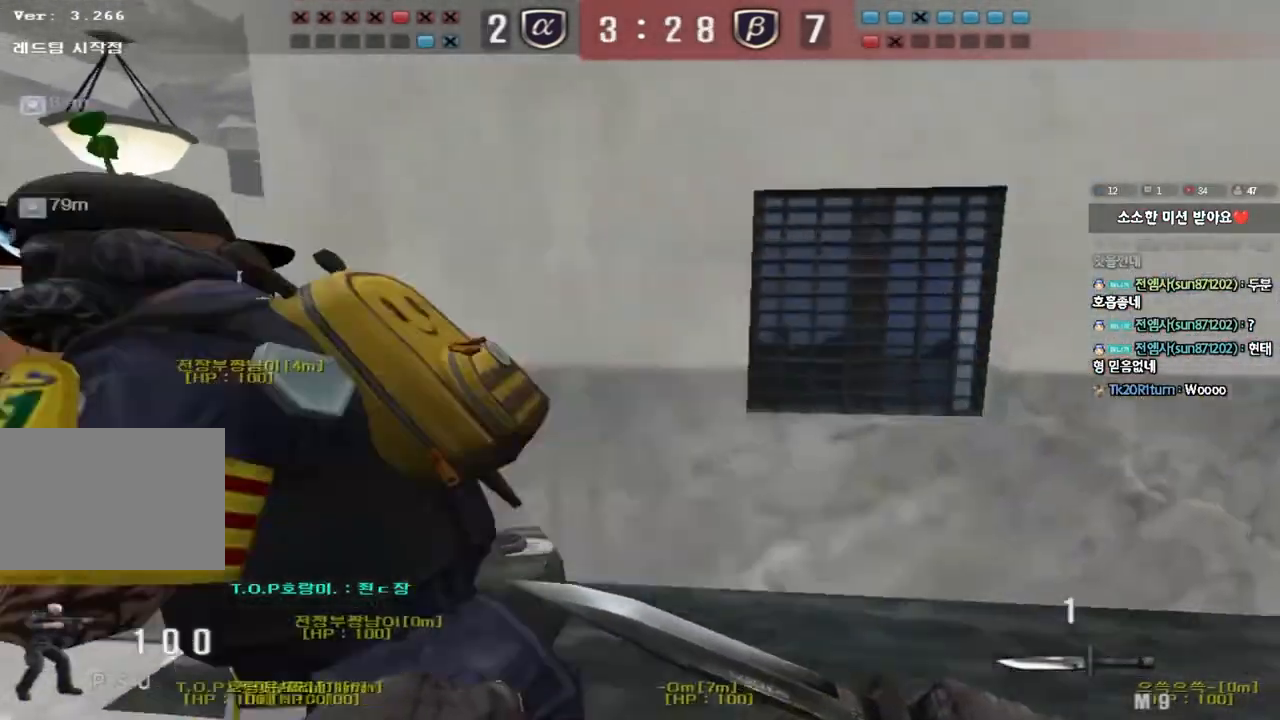
{"keys": ["d", "w"], "events": [[367, "a", "up"], [417, "d", "down"]]}
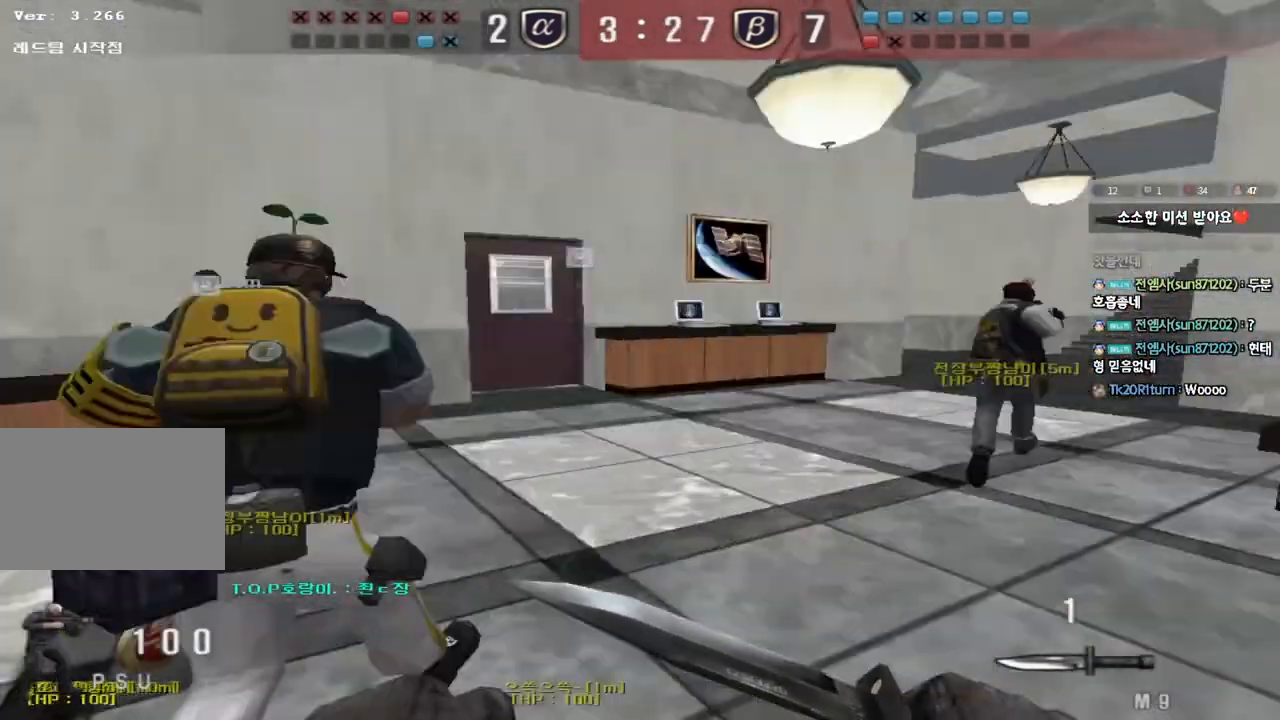
{"keys": ["d", "w"], "events": []}